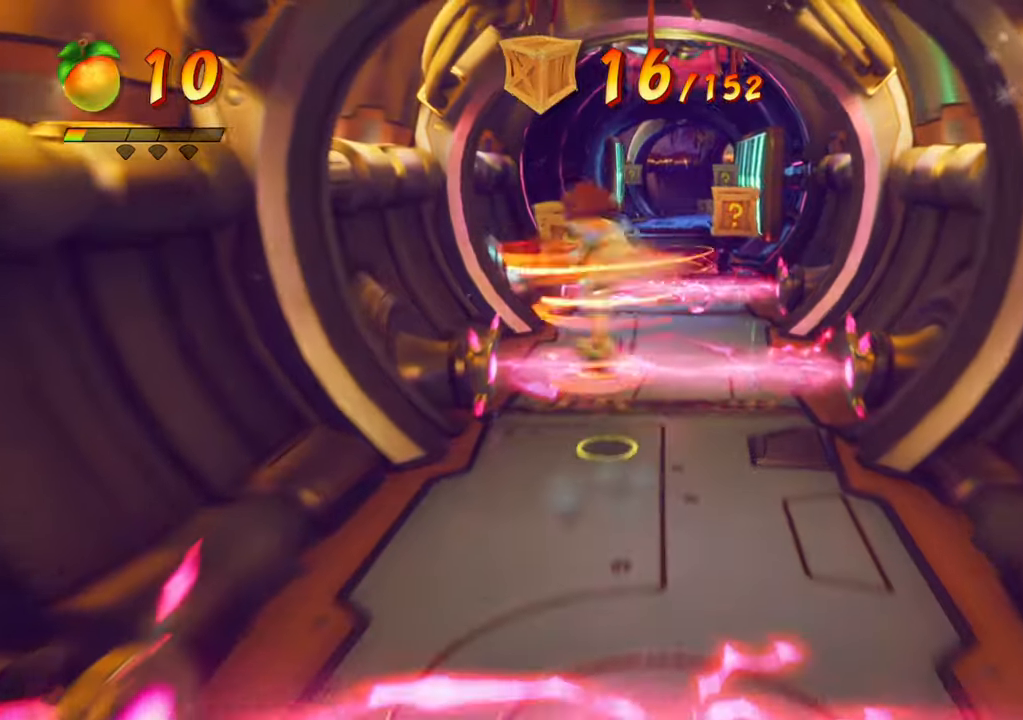
Gameplay with a controller (PlayStation layout); each line is a JSON object with the inputs held at the frame after it. "events" lists button and stick changes between this image and that frame as [ms after this image, input, new state], when the widget could be followed in between. Not read: L3 R3 left_stick right_stick.
{"buttons": ["DPAD_UP"], "events": [[100, "CROSS", "up"], [100, "SQUARE", "up"], [150, "DPAD_RIGHT", "down"], [201, "DPAD_UP", "up"], [417, "DPAD_UP", "down"], [501, "DPAD_RIGHT", "up"]]}
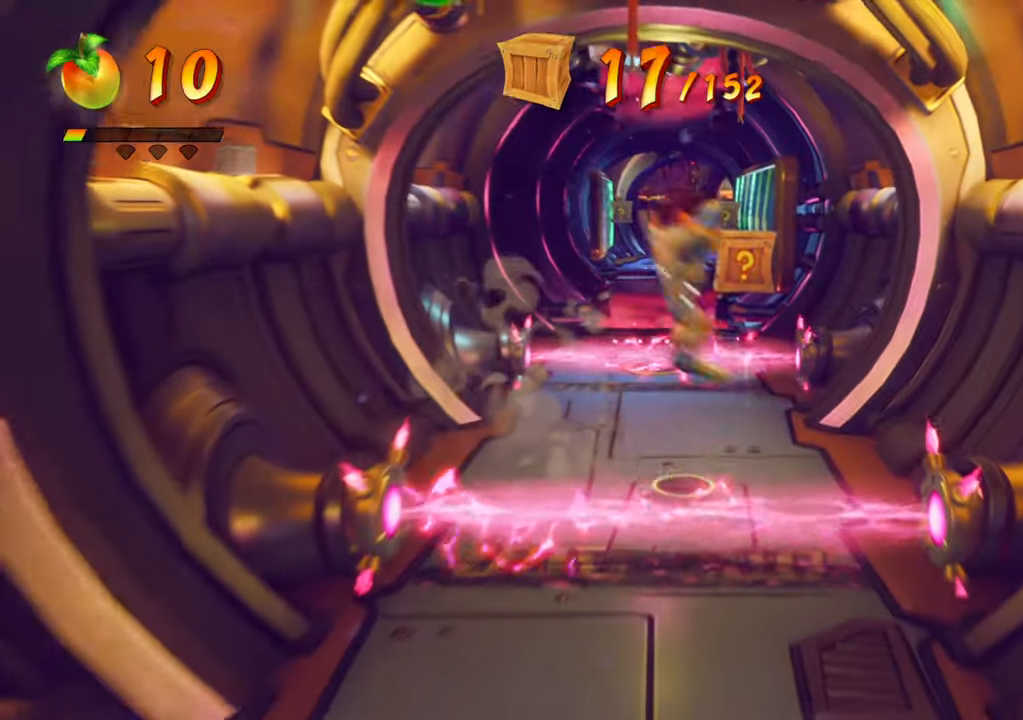
{"buttons": ["SQUARE", "DPAD_UP"], "events": [[217, "CROSS", "down"], [333, "SQUARE", "down"], [434, "CROSS", "up"]]}
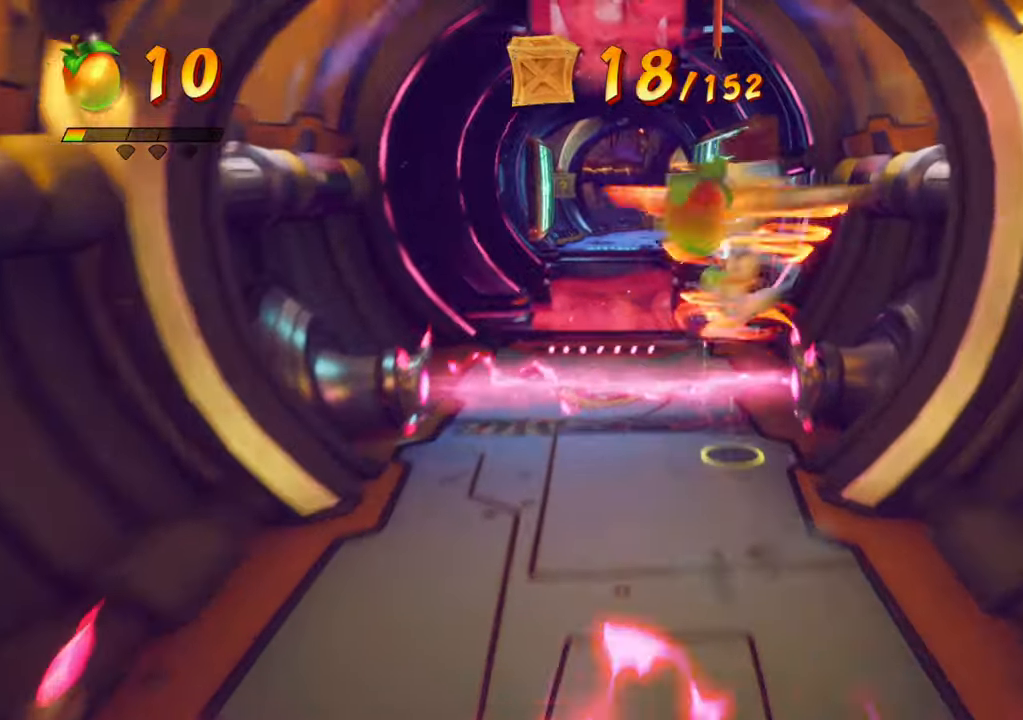
{"buttons": ["DPAD_UP"], "events": [[33, "SQUARE", "up"], [300, "DPAD_UP", "up"], [500, "DPAD_UP", "down"]]}
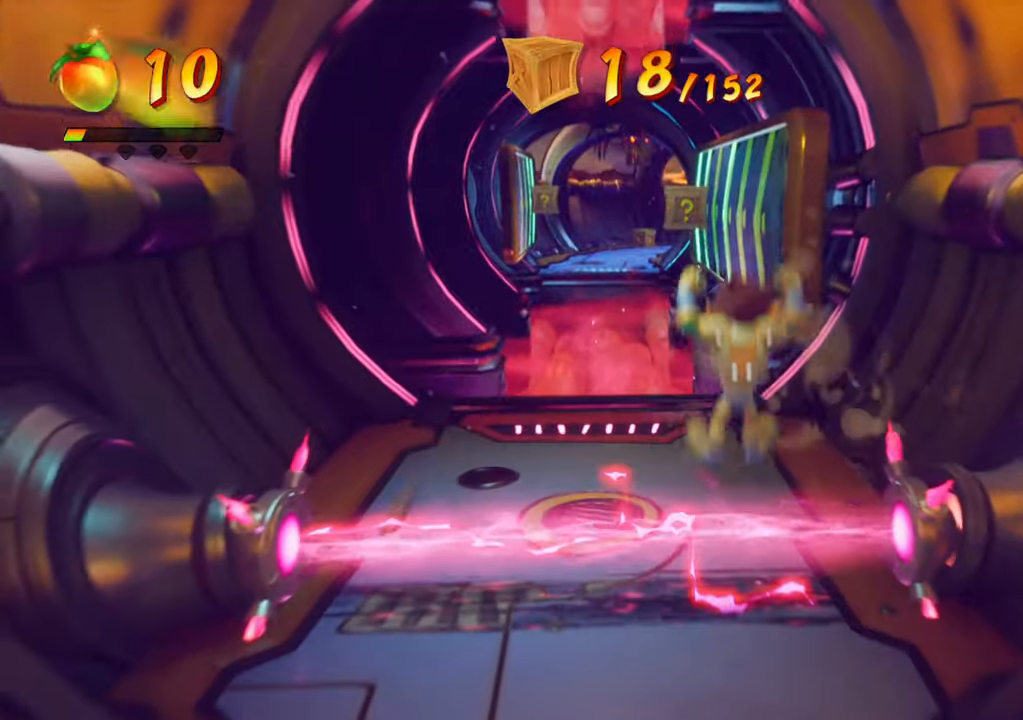
{"buttons": ["CROSS", "DPAD_UP", "DPAD_RIGHT"], "events": [[234, "CROSS", "down"], [417, "DPAD_RIGHT", "down"]]}
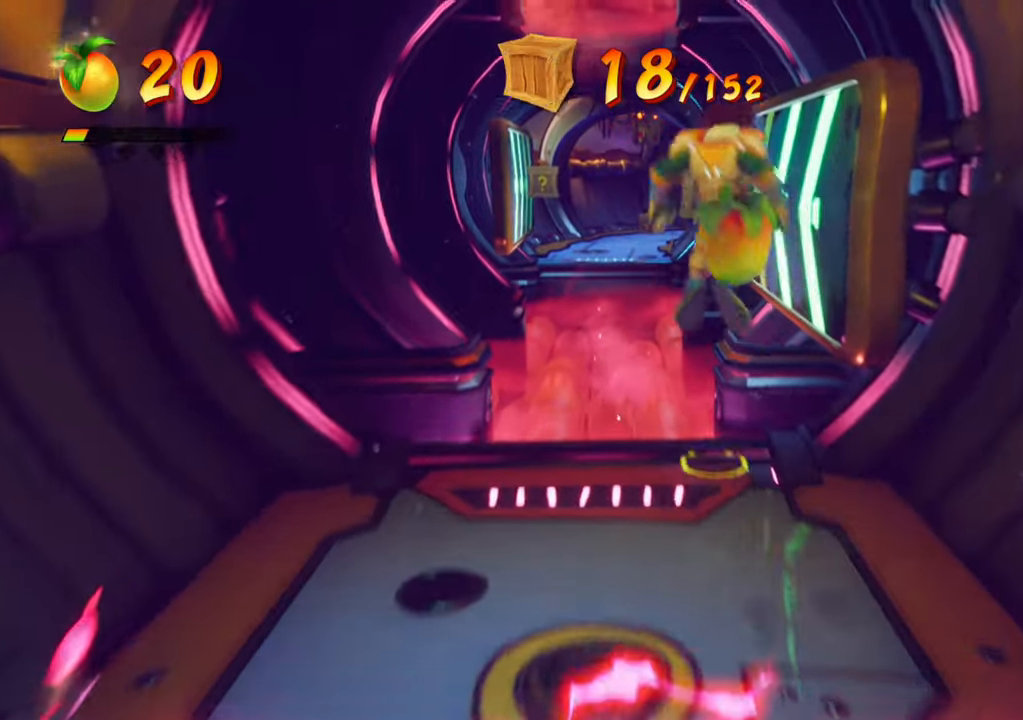
{"buttons": [], "events": [[16, "DPAD_UP", "up"], [166, "CROSS", "up"], [267, "DPAD_RIGHT", "up"]]}
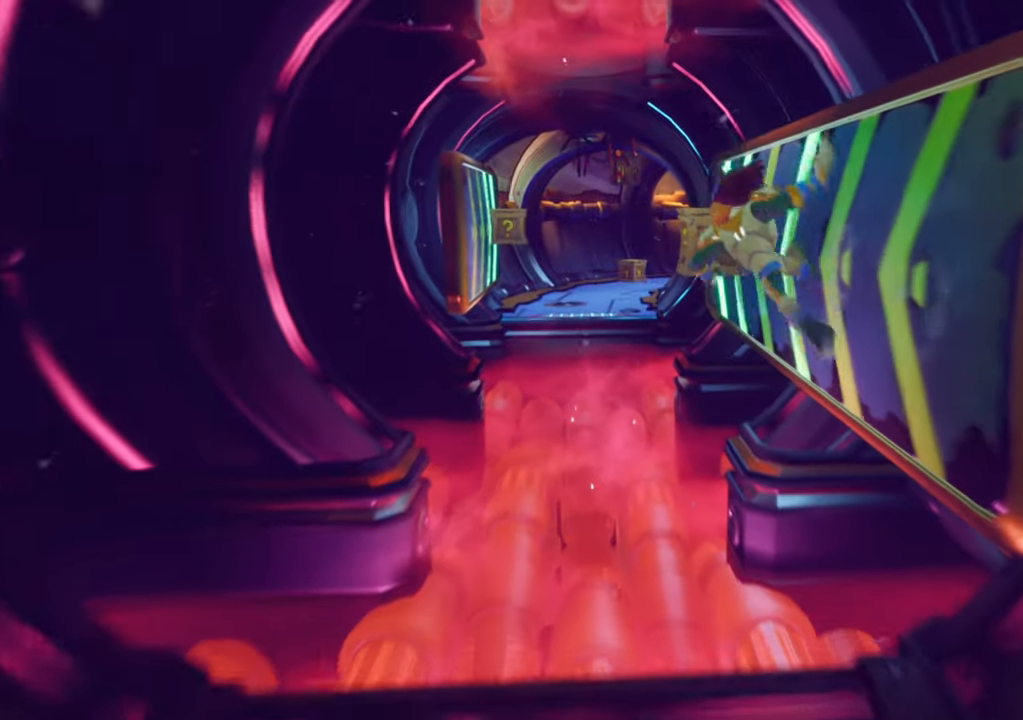
{"buttons": [], "events": [[217, "SQUARE", "down"], [384, "SQUARE", "up"]]}
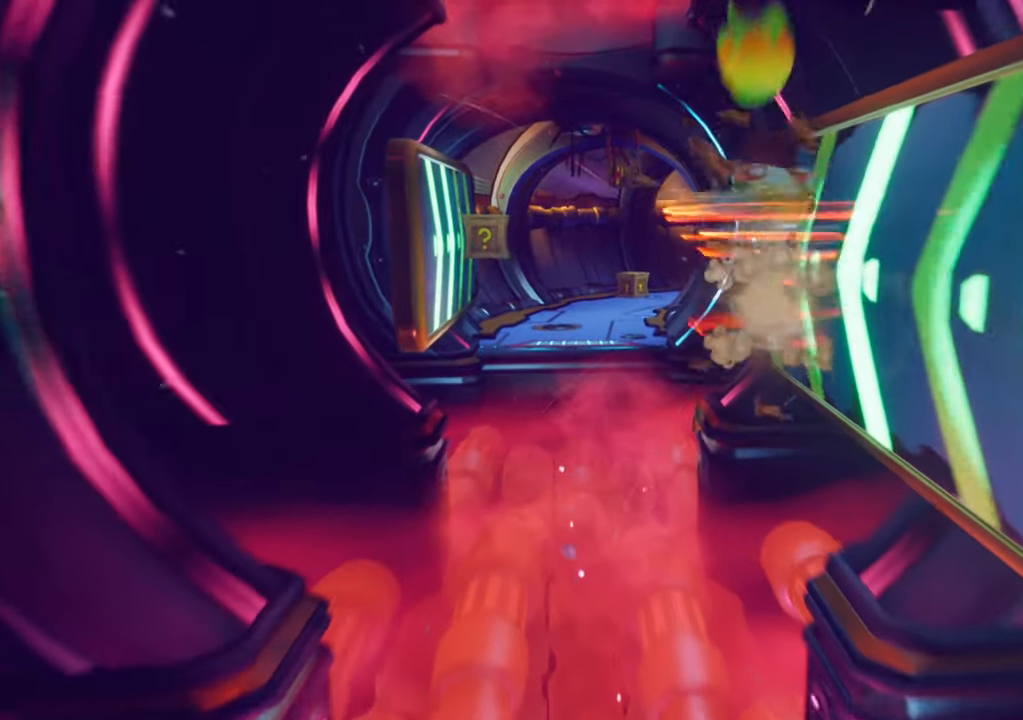
{"buttons": ["CROSS"], "events": [[350, "CROSS", "down"]]}
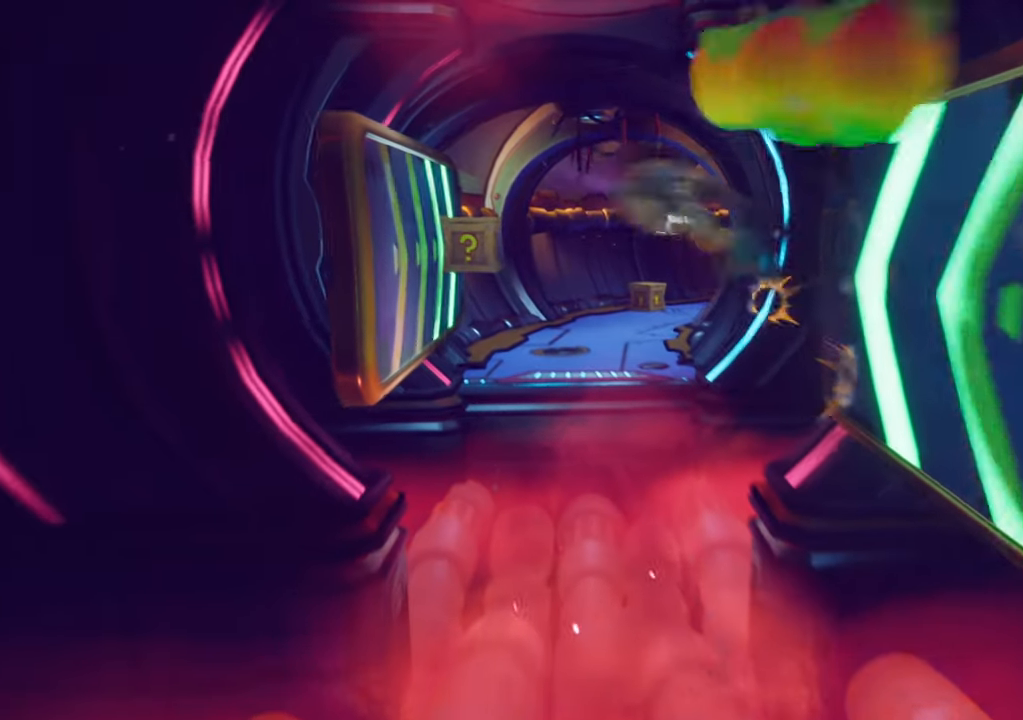
{"buttons": ["SQUARE"], "events": [[33, "CROSS", "up"], [484, "SQUARE", "down"]]}
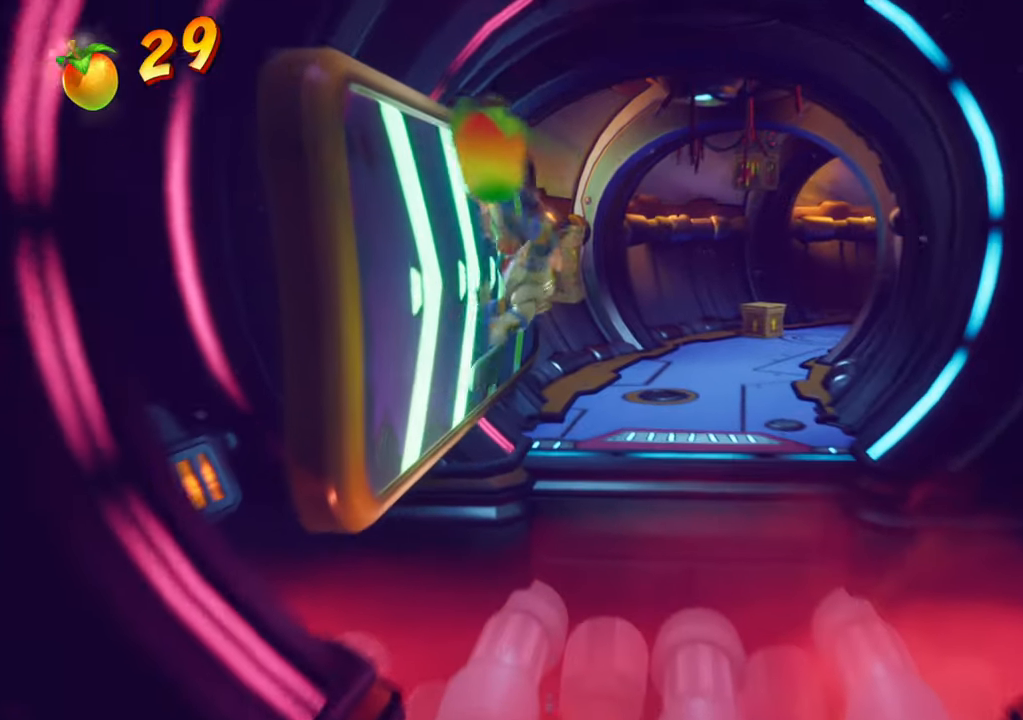
{"buttons": ["DPAD_UP"], "events": [[133, "SQUARE", "up"], [233, "DPAD_UP", "down"], [267, "CROSS", "down"], [417, "CROSS", "up"]]}
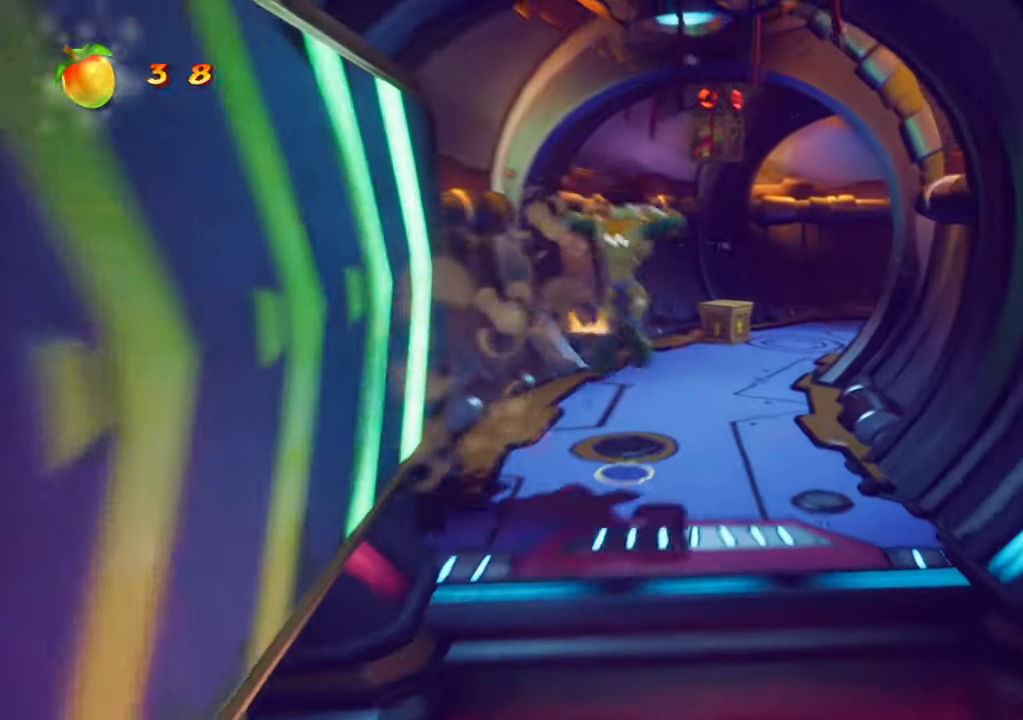
{"buttons": ["DPAD_UP", "DPAD_LEFT"], "events": [[417, "DPAD_LEFT", "down"]]}
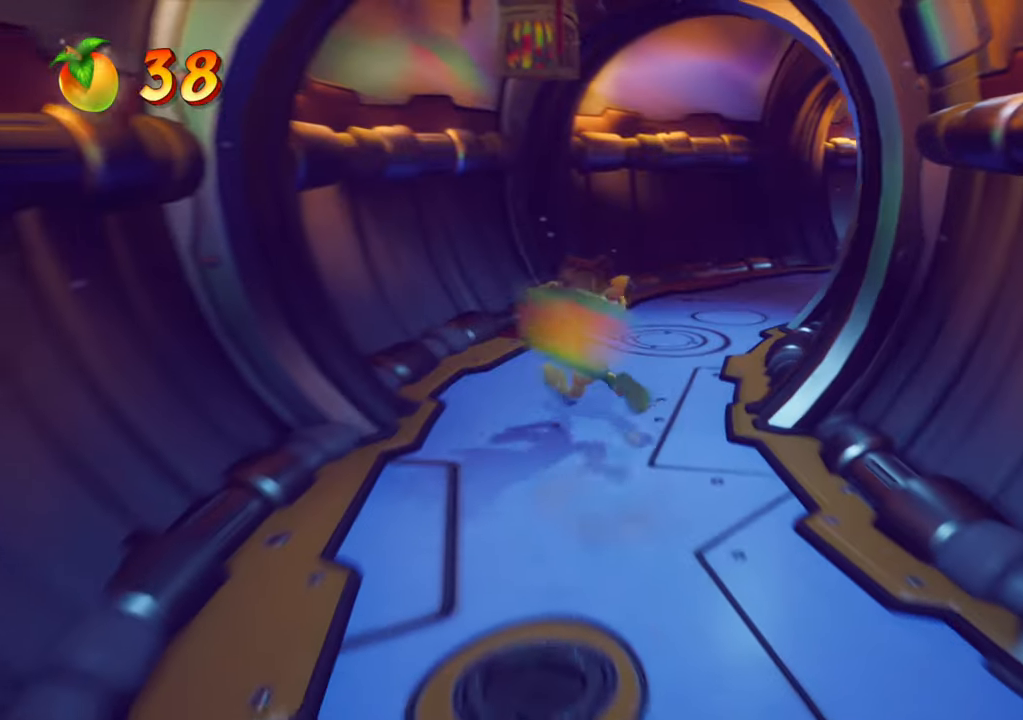
{"buttons": [], "events": [[17, "DPAD_LEFT", "up"], [50, "CROSS", "down"], [150, "CROSS", "up"], [417, "DPAD_UP", "up"]]}
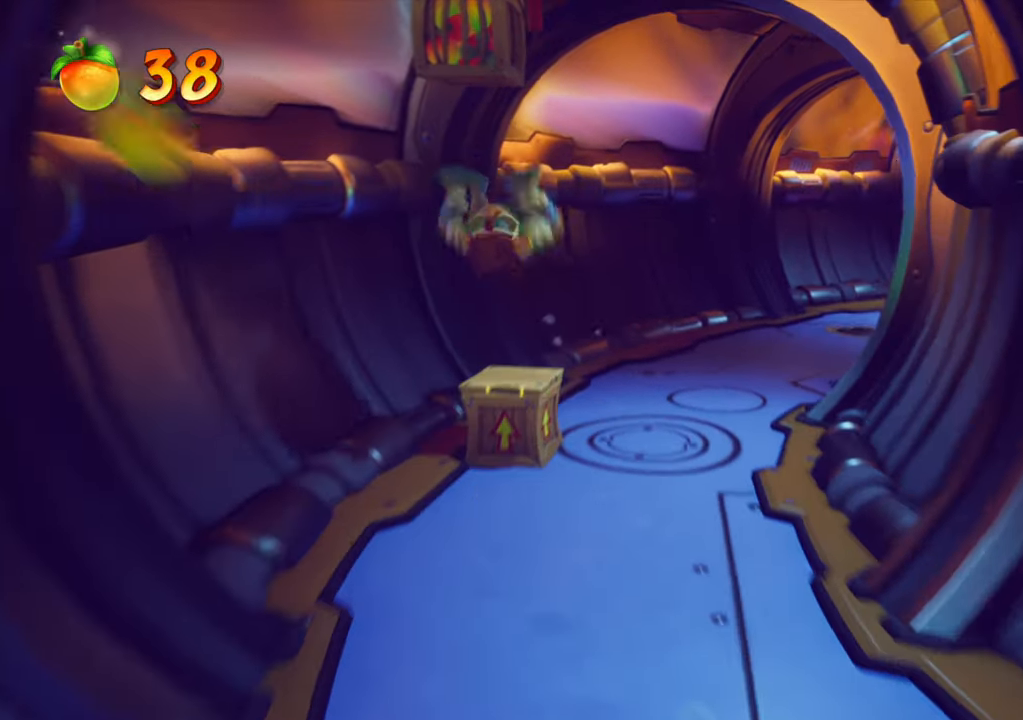
{"buttons": ["CROSS"], "events": [[50, "DPAD_UP", "down"], [117, "CROSS", "down"], [134, "DPAD_UP", "up"]]}
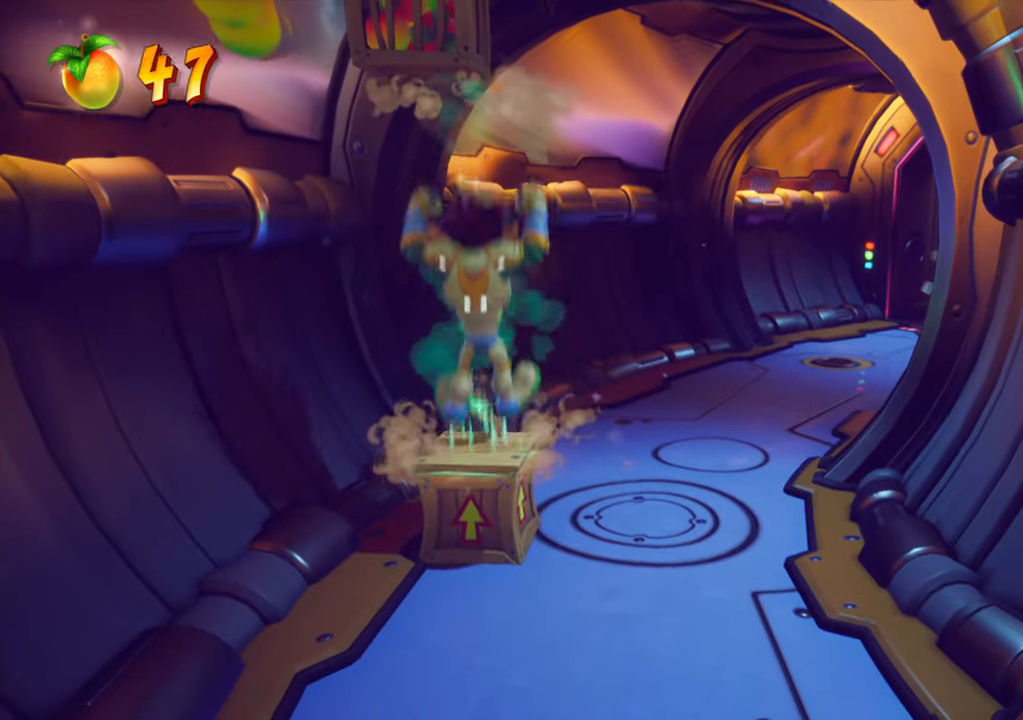
{"buttons": ["CROSS"], "events": []}
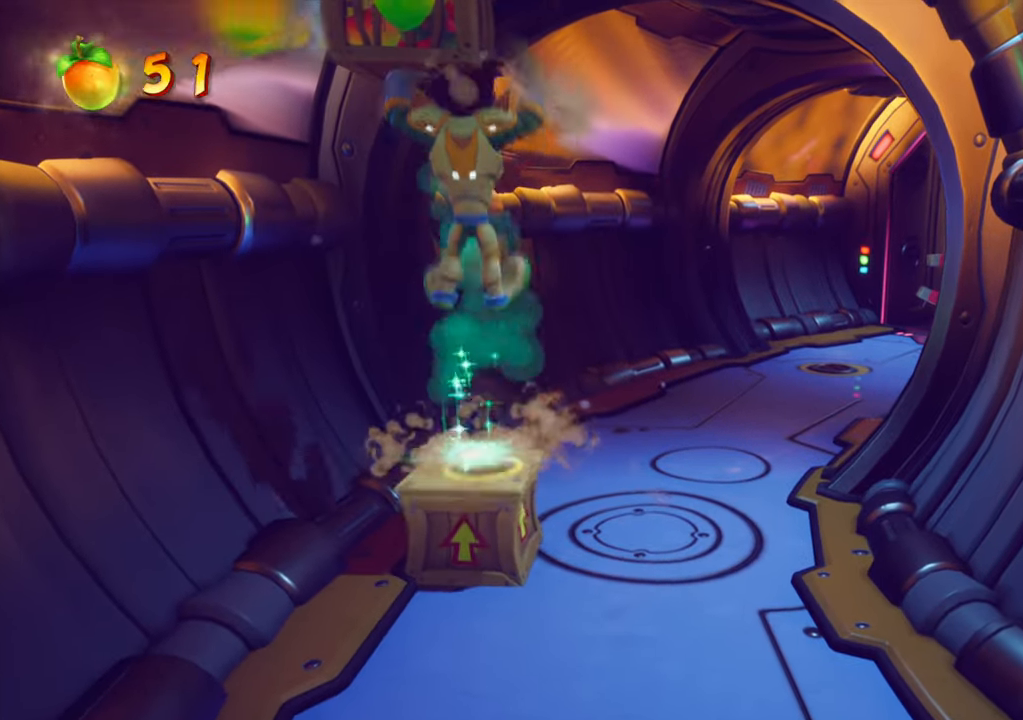
{"buttons": ["CROSS"], "events": []}
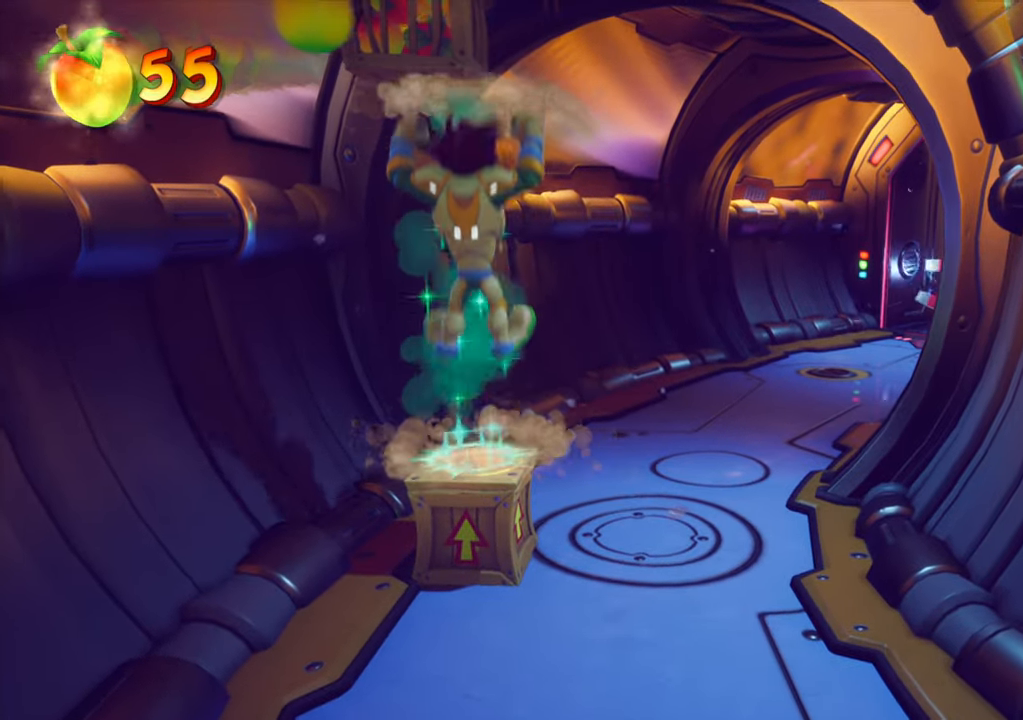
{"buttons": ["CROSS"], "events": []}
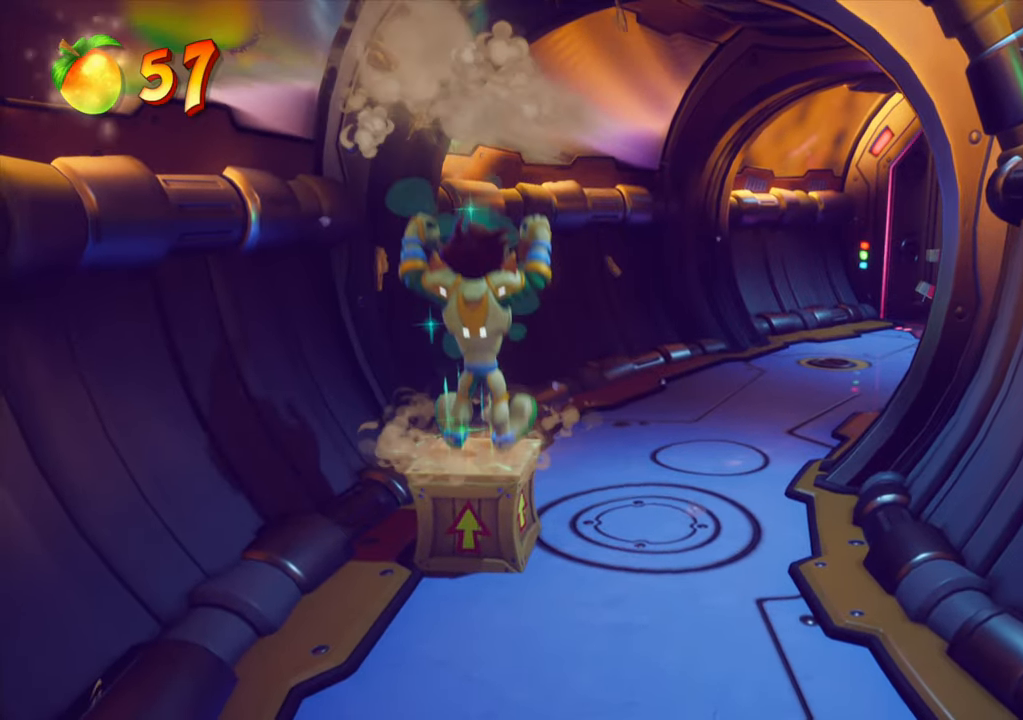
{"buttons": [], "events": [[201, "CROSS", "up"], [284, "SQUARE", "down"], [417, "SQUARE", "up"]]}
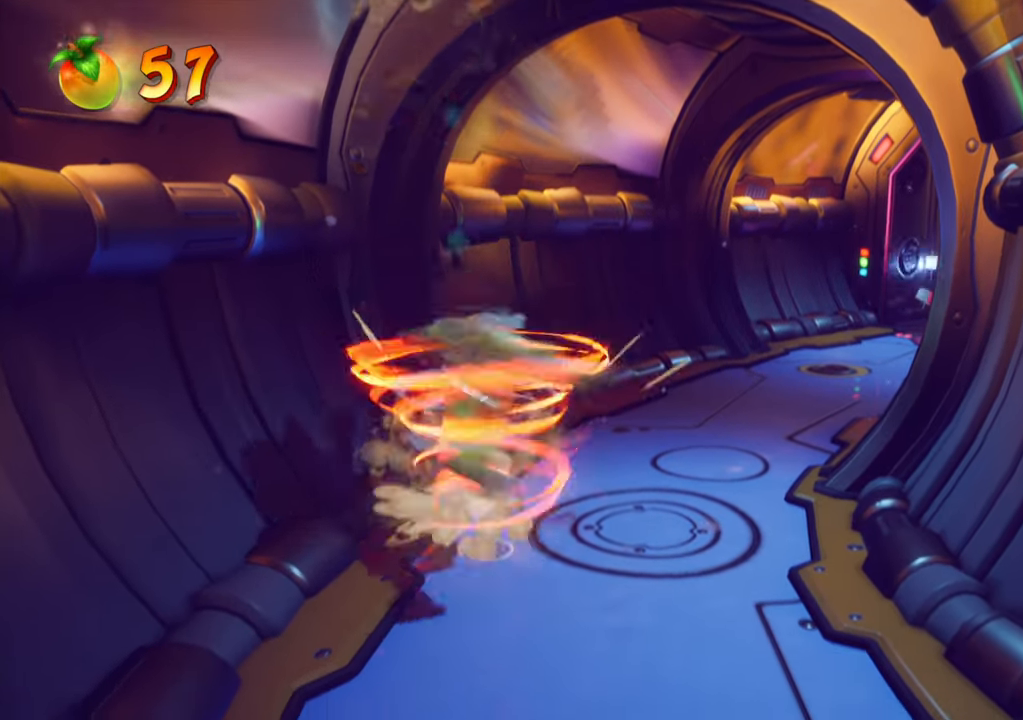
{"buttons": ["L2", "DPAD_UP", "DPAD_RIGHT"], "events": [[284, "DPAD_UP", "down"], [434, "DPAD_RIGHT", "down"], [434, "L2", "down"]]}
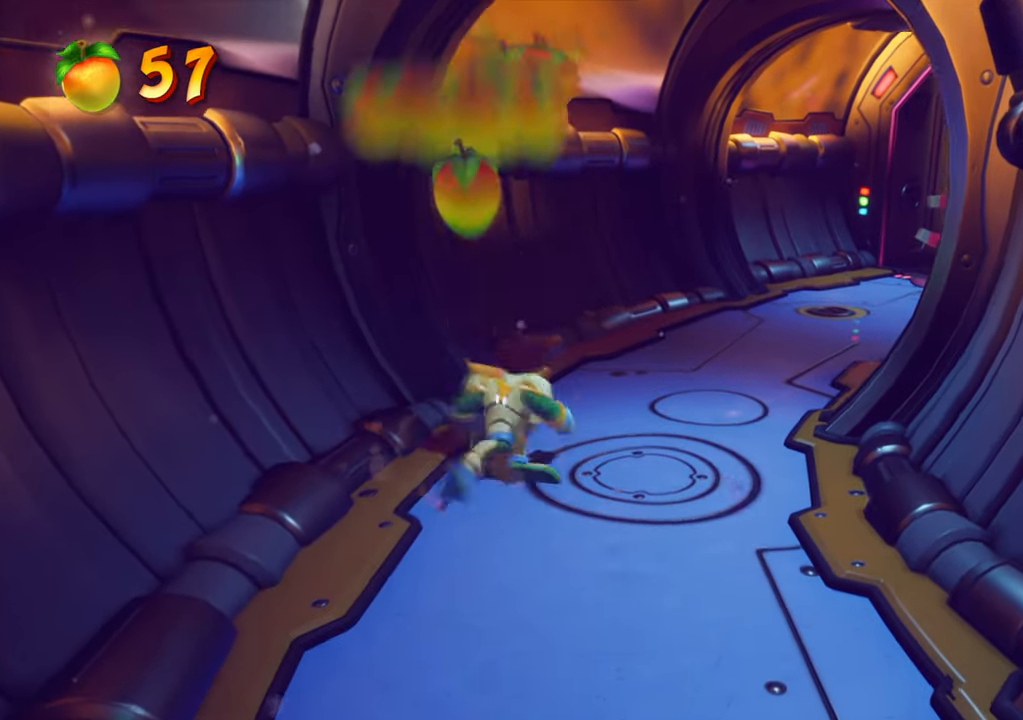
{"buttons": ["DPAD_UP"], "events": [[67, "L2", "up"], [434, "DPAD_RIGHT", "up"]]}
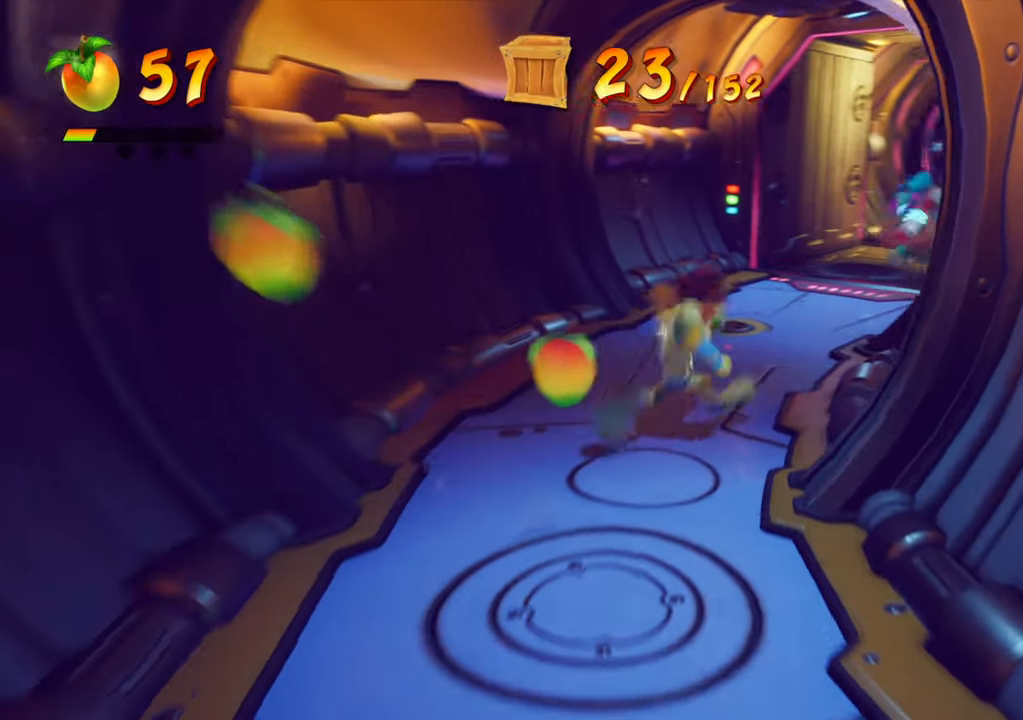
{"buttons": ["DPAD_UP", "DPAD_RIGHT"], "events": [[384, "DPAD_RIGHT", "down"]]}
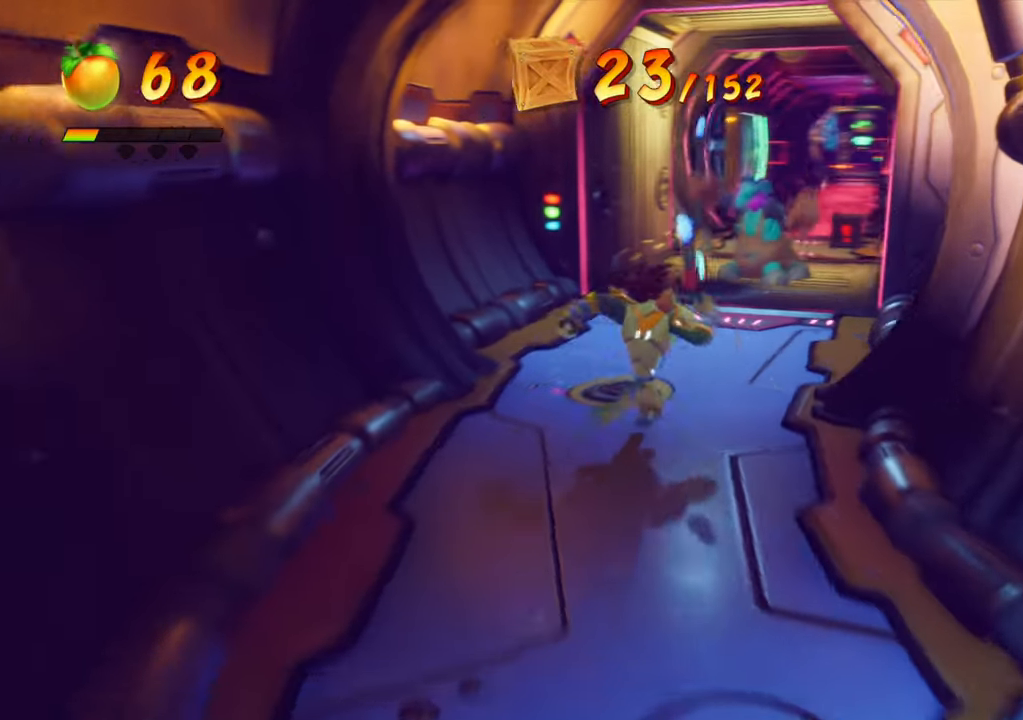
{"buttons": ["CROSS", "DPAD_UP"], "events": [[17, "DPAD_RIGHT", "up"], [484, "CROSS", "down"]]}
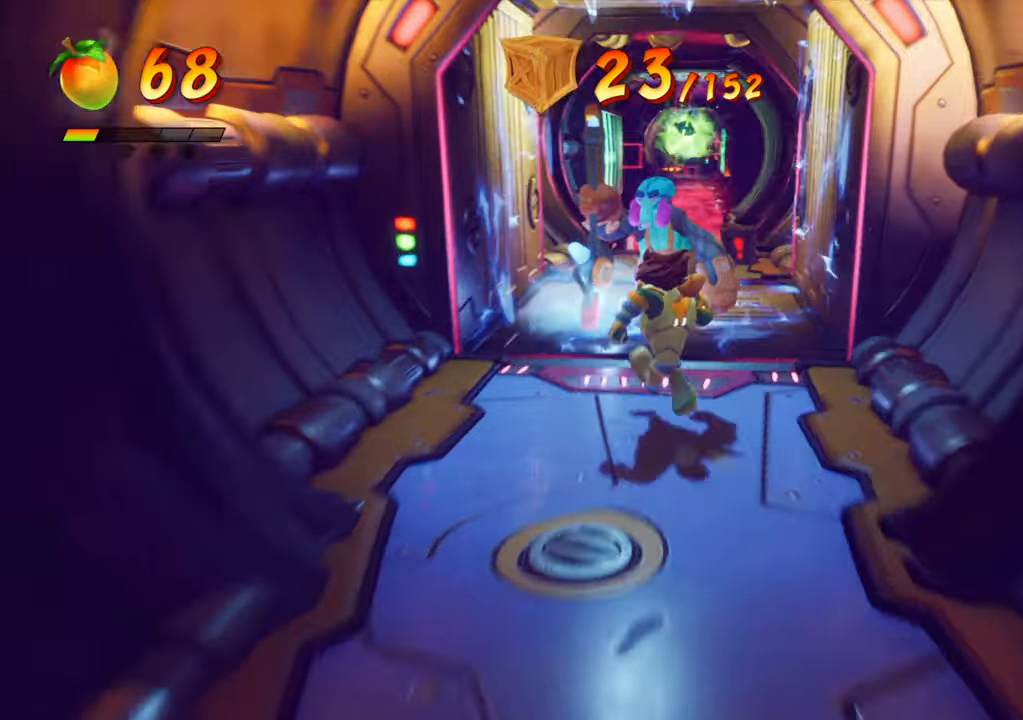
{"buttons": ["DPAD_UP"], "events": [[150, "CROSS", "up"], [317, "SQUARE", "down"], [451, "SQUARE", "up"]]}
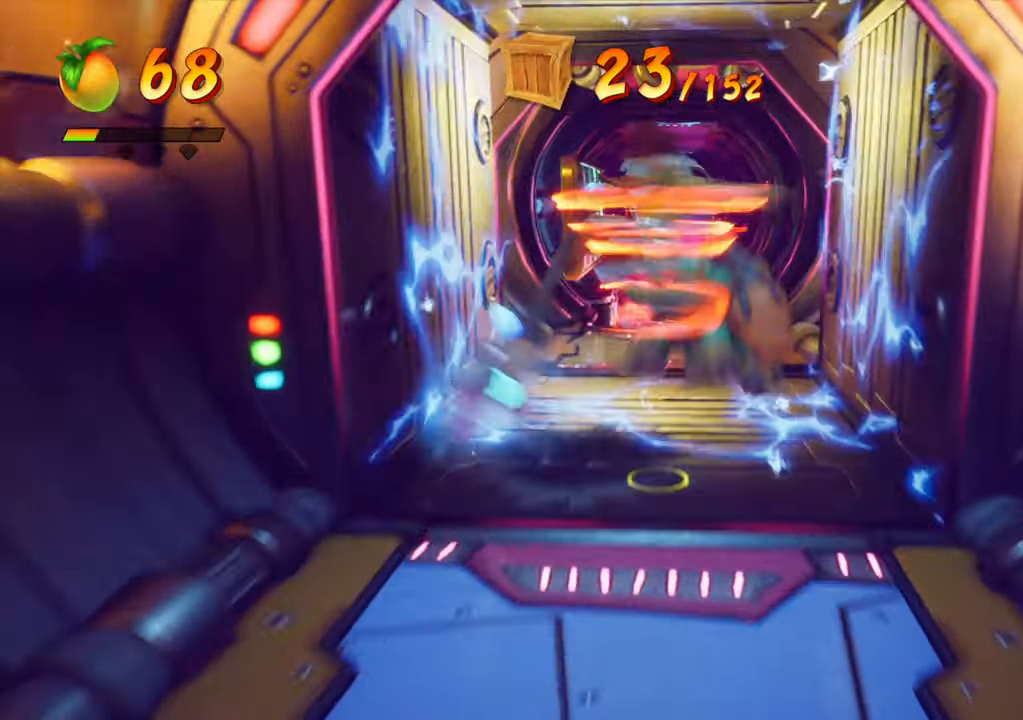
{"buttons": ["DPAD_UP"], "events": []}
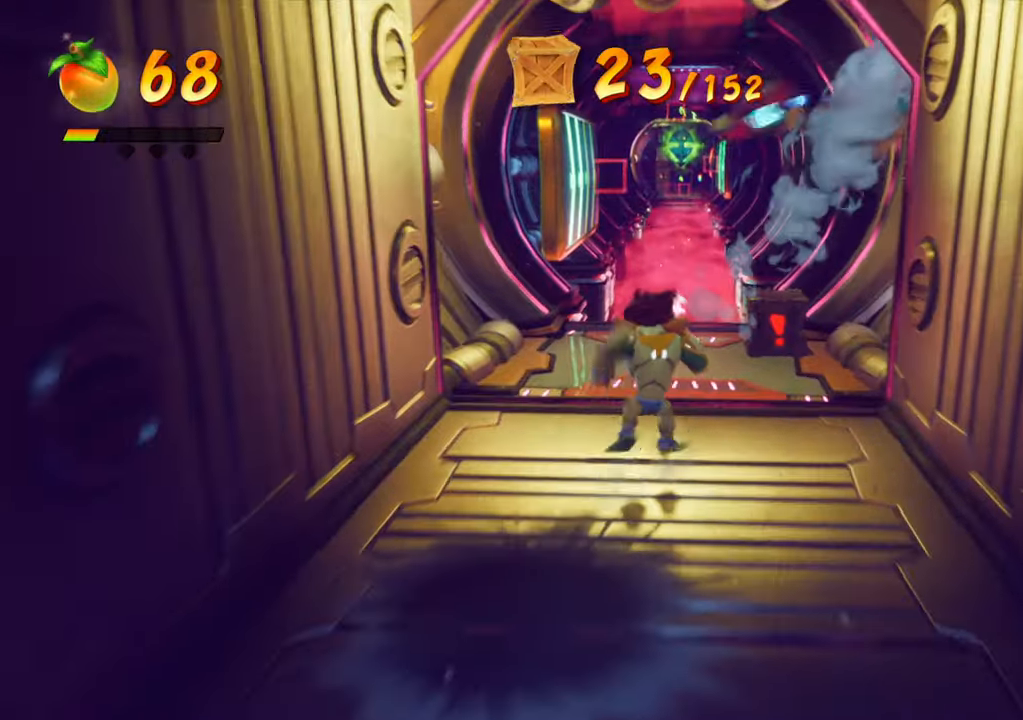
{"buttons": [], "events": [[451, "DPAD_UP", "up"]]}
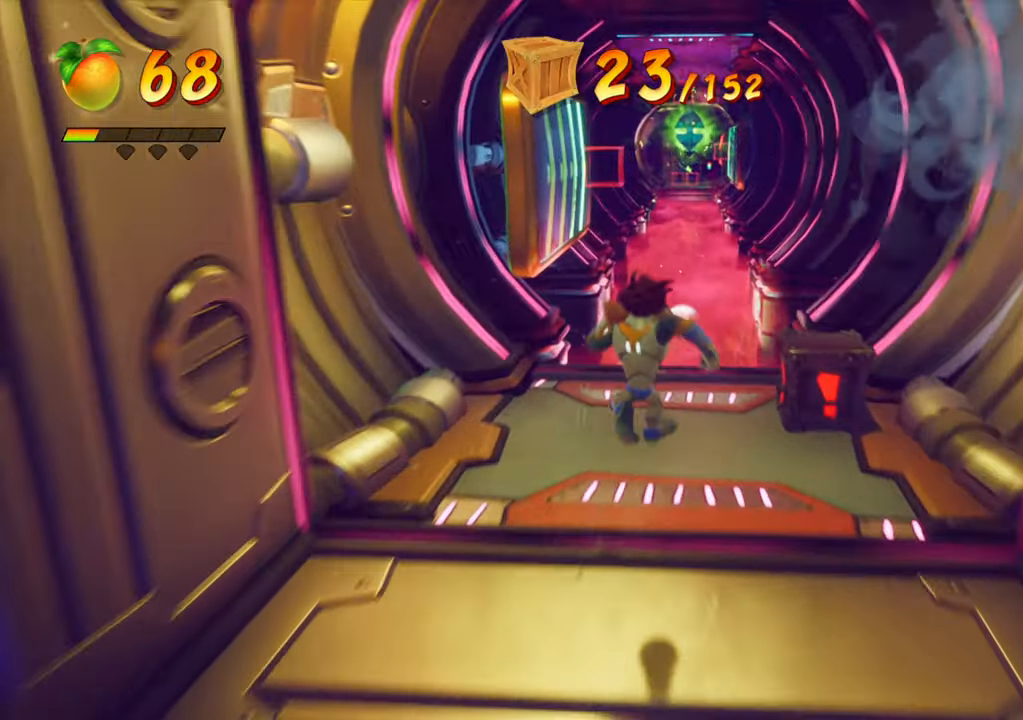
{"buttons": ["DPAD_RIGHT"], "events": [[133, "DPAD_RIGHT", "down"], [300, "DPAD_RIGHT", "up"], [483, "DPAD_RIGHT", "down"]]}
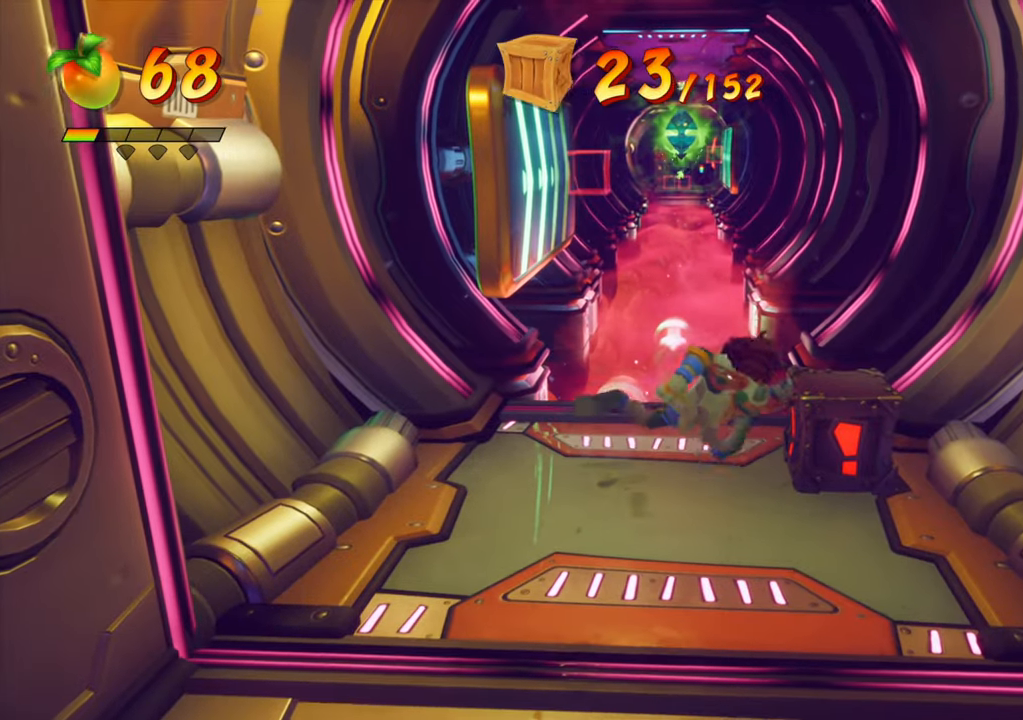
{"buttons": [], "events": [[67, "DPAD_RIGHT", "up"]]}
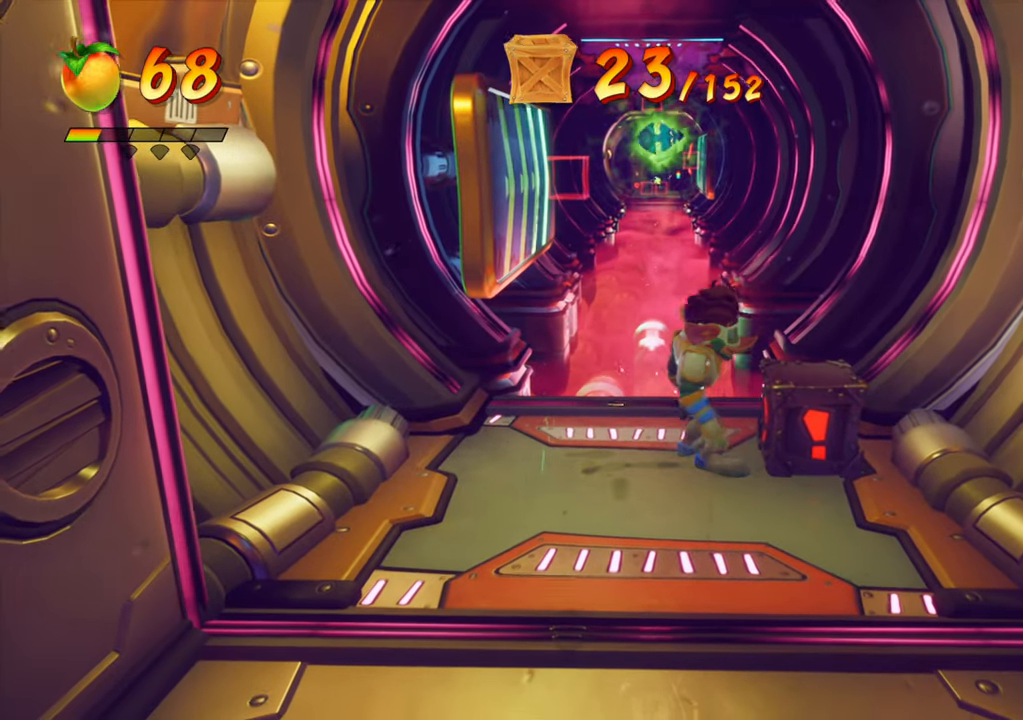
{"buttons": ["SQUARE"], "events": [[483, "SQUARE", "down"]]}
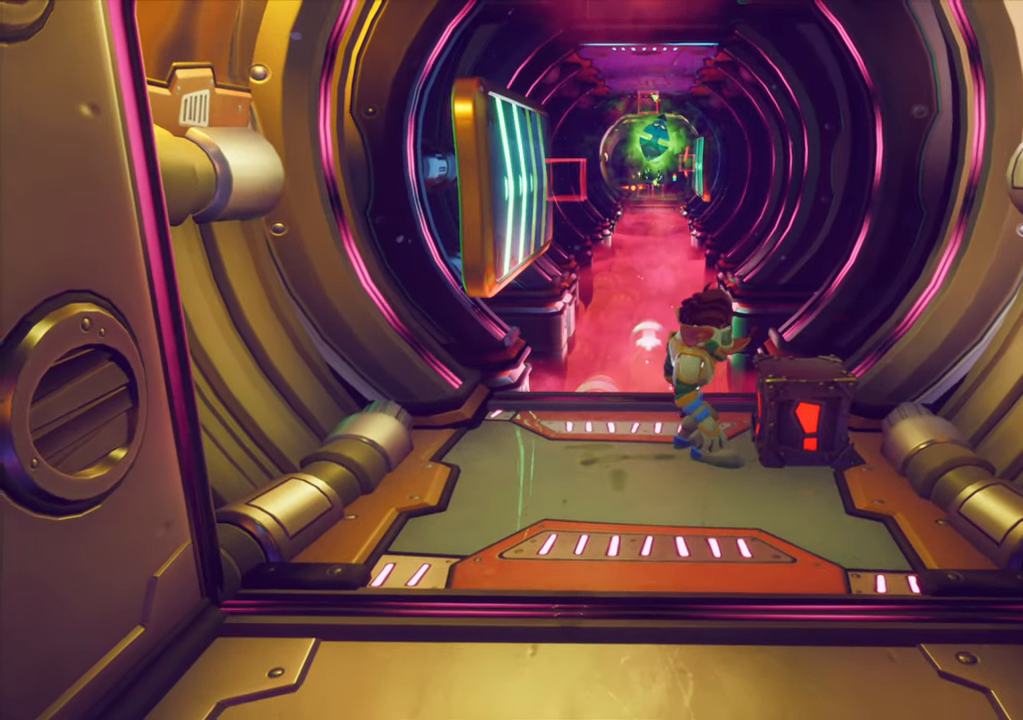
{"buttons": ["CROSS", "DPAD_UP"], "events": [[50, "DPAD_LEFT", "down"], [50, "DPAD_UP", "down"], [100, "SQUARE", "up"], [317, "DPAD_LEFT", "up"], [351, "CROSS", "down"]]}
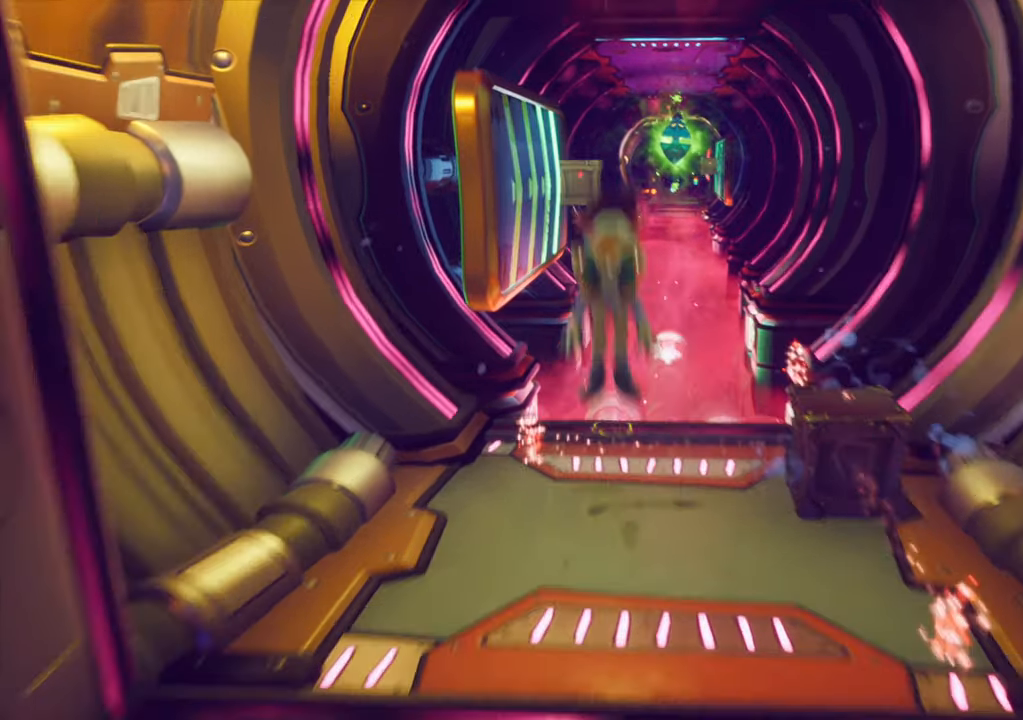
{"buttons": ["DPAD_UP", "DPAD_LEFT"], "events": [[150, "DPAD_LEFT", "down"], [166, "CROSS", "up"]]}
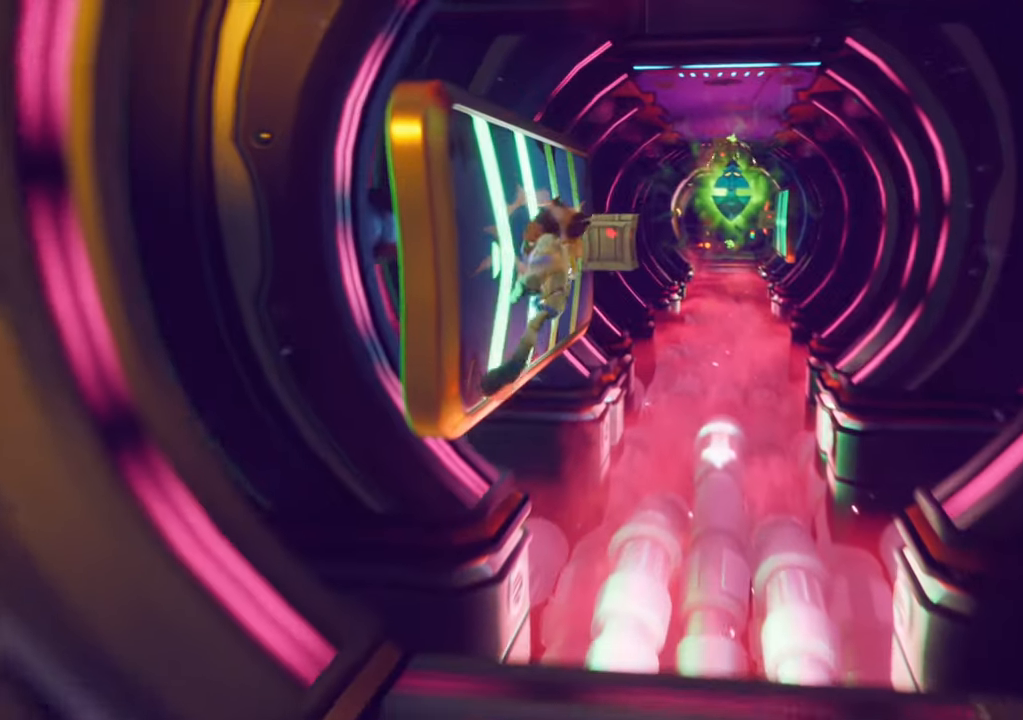
{"buttons": ["DPAD_UP"], "events": [[67, "DPAD_LEFT", "up"], [351, "SQUARE", "down"], [467, "SQUARE", "up"]]}
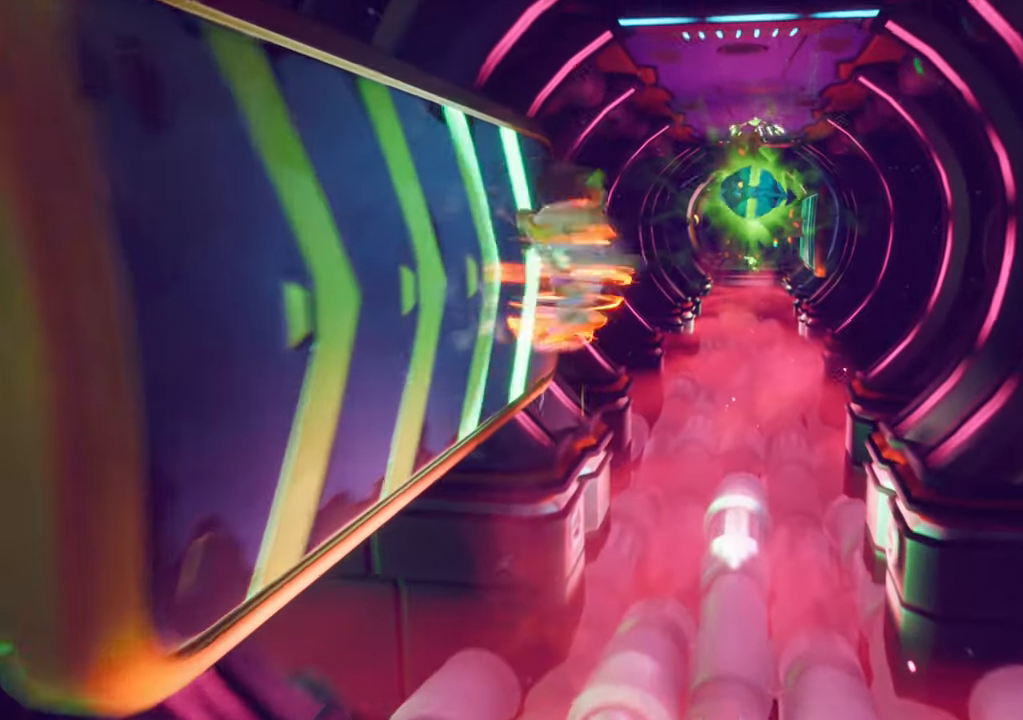
{"buttons": ["R2", "DPAD_UP", "DPAD_LEFT"], "events": [[66, "CROSS", "down"], [83, "DPAD_RIGHT", "down"], [200, "DPAD_RIGHT", "up"], [217, "CROSS", "up"], [367, "DPAD_LEFT", "down"], [483, "R2", "down"]]}